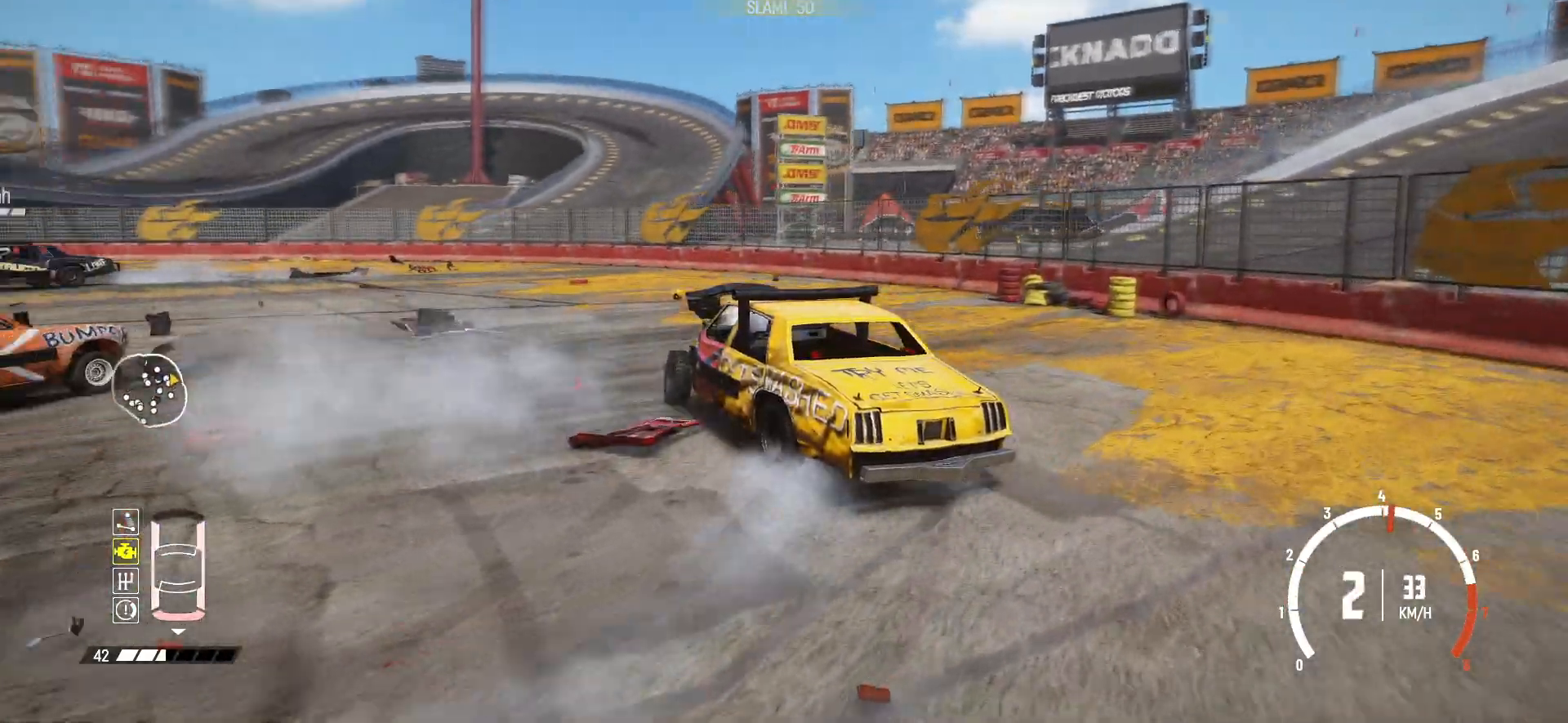
Gameplay with a controller (Xbox layout); each line is a JSON object with the inputs held at the frame after it. "events" lists button and stick changes between this image and that frame as [ms after this image, input, new state], when the widget could be followed in between. Not read: L3 R3 right_stick.
{"buttons": ["R2"], "left_stick": "center", "events": [[17, "left_stick", "left"], [167, "R2", "up"], [217, "R2", "down"], [283, "left_stick", "center"], [367, "R2", "up"], [383, "R2", "down"]]}
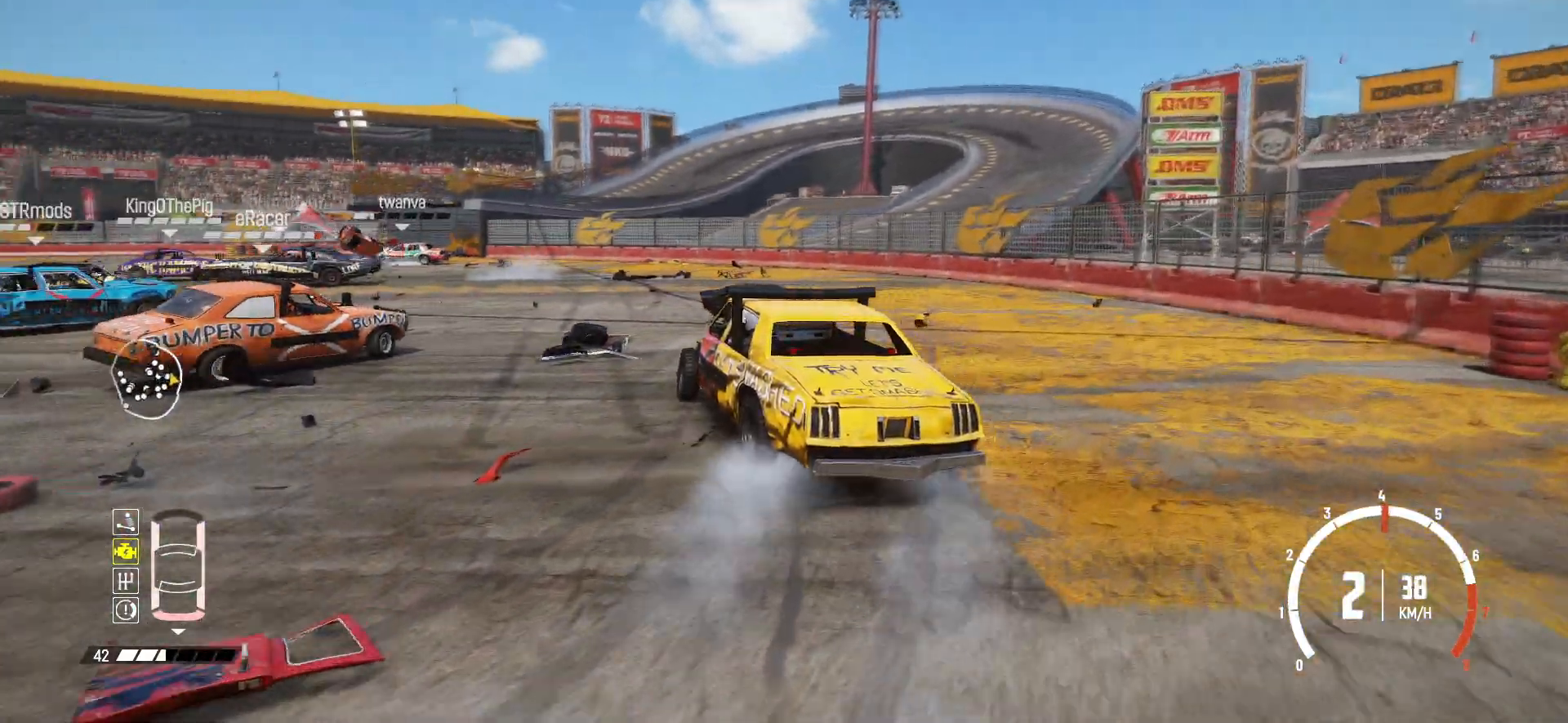
{"buttons": ["R2"], "left_stick": "right", "events": [[83, "left_stick", "left"], [433, "left_stick", "right"]]}
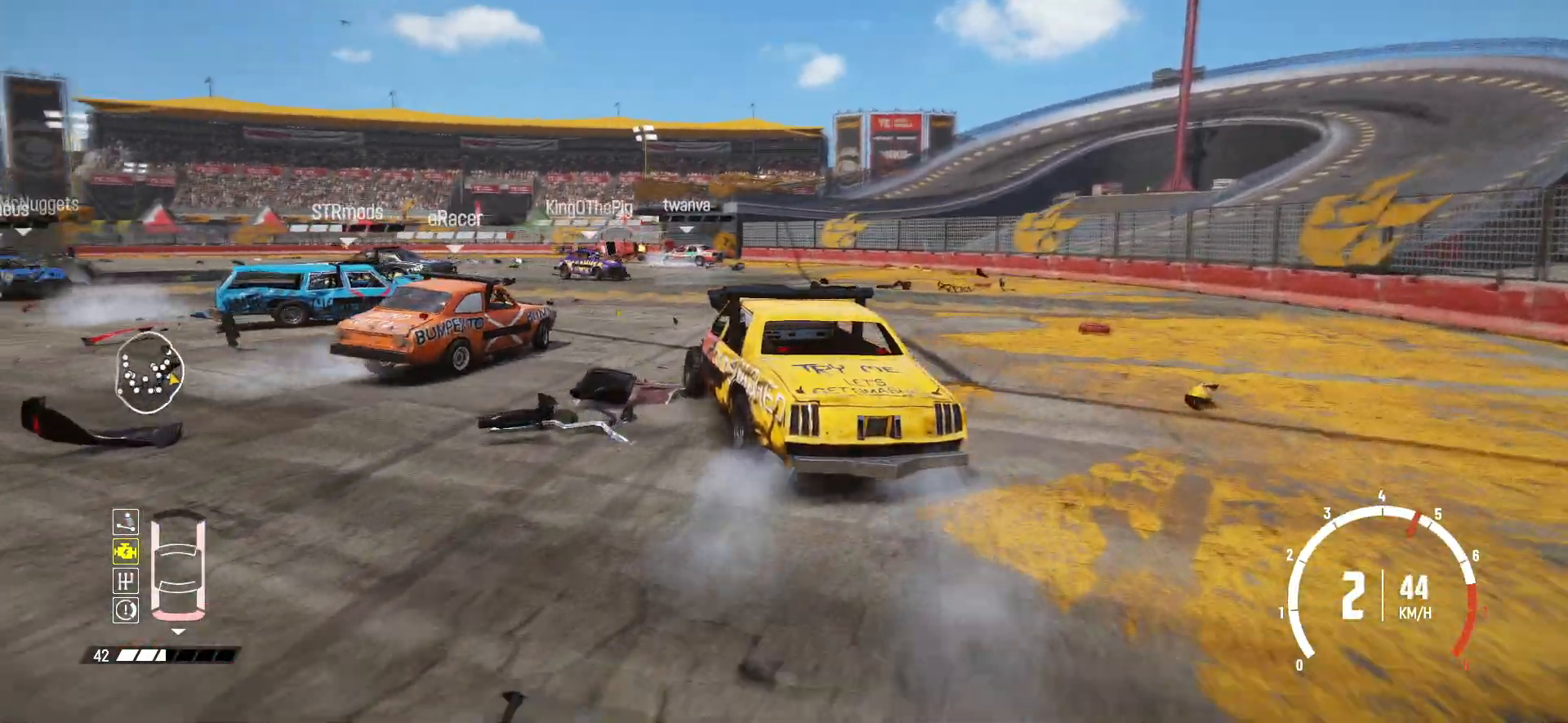
{"buttons": ["R2"], "left_stick": "right", "events": []}
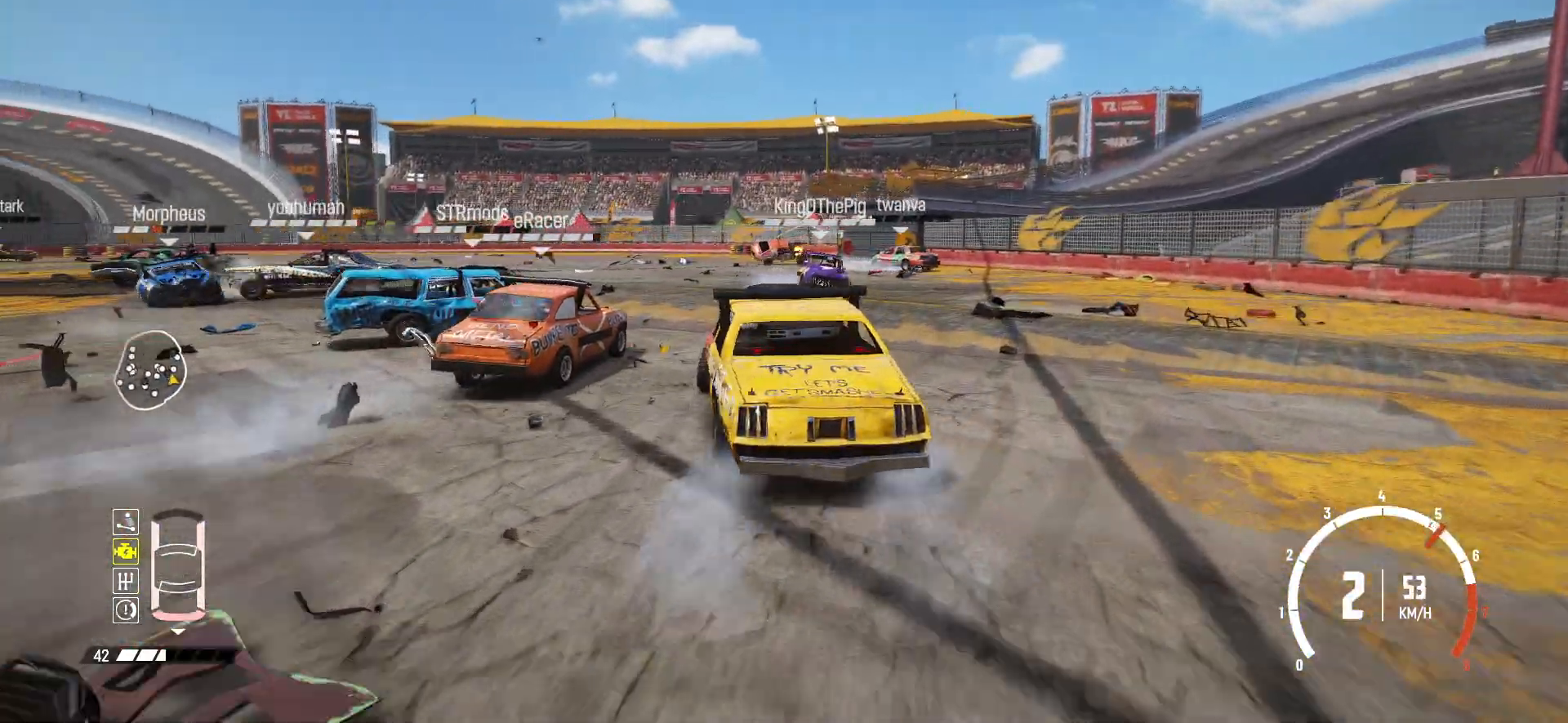
{"buttons": ["R2"], "left_stick": "right", "events": []}
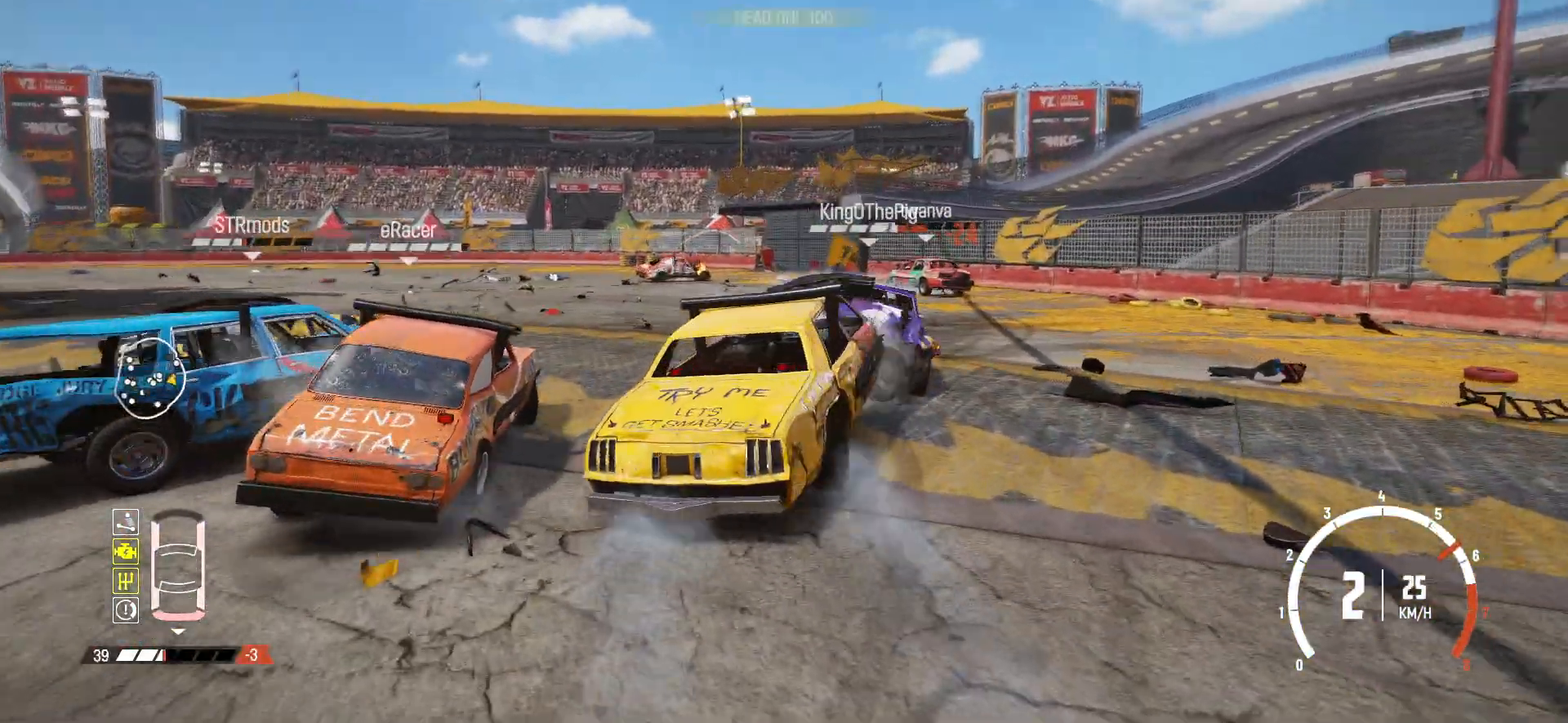
{"buttons": ["R2"], "left_stick": "center", "events": [[33, "R2", "up"], [33, "left_stick", "center"], [83, "R2", "down"], [133, "left_stick", "left"], [283, "R2", "up"], [367, "R2", "down"], [483, "left_stick", "center"]]}
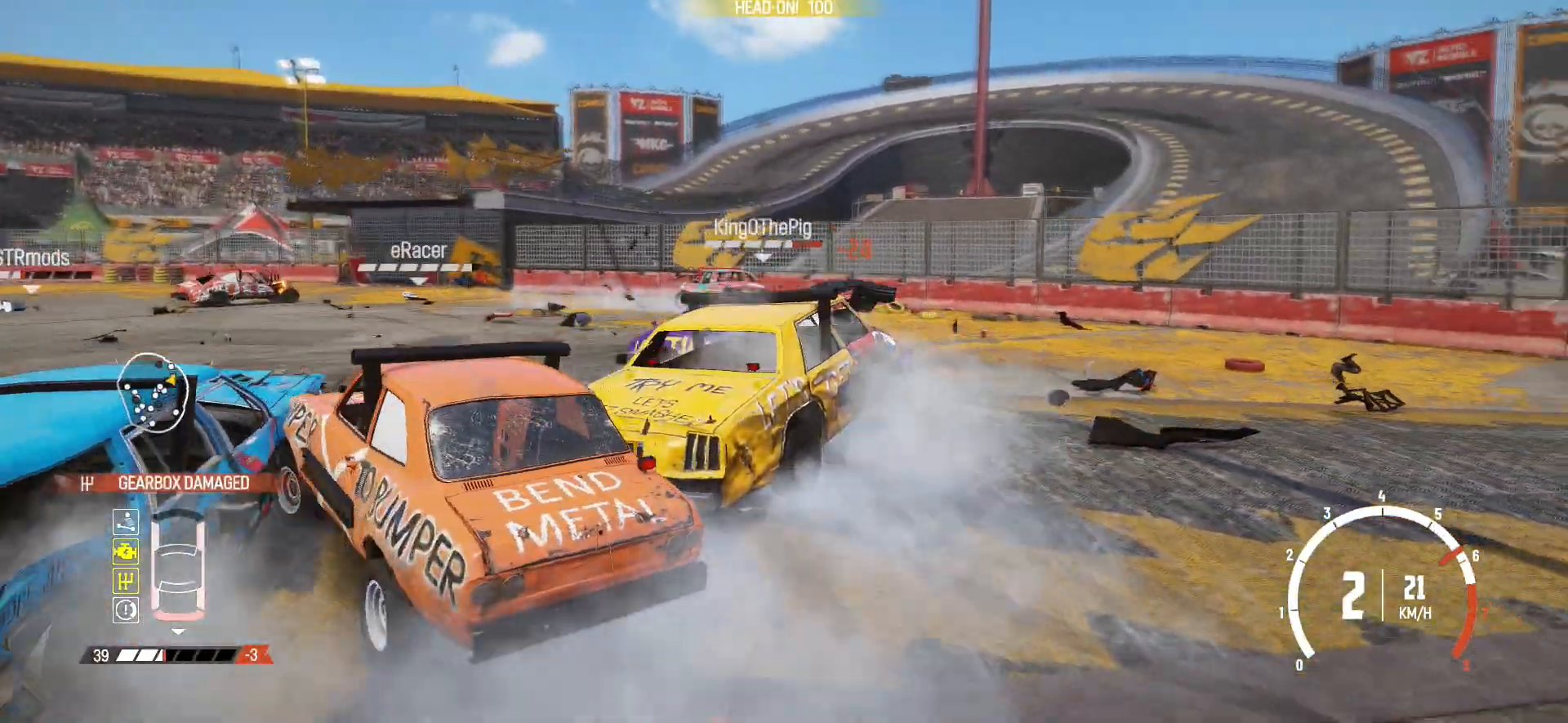
{"buttons": ["R2"], "left_stick": "right", "events": [[17, "left_stick", "right"], [67, "R2", "up"], [133, "R2", "down"], [283, "R1", "down"], [417, "R2", "up"], [433, "R1", "up"], [483, "R2", "down"]]}
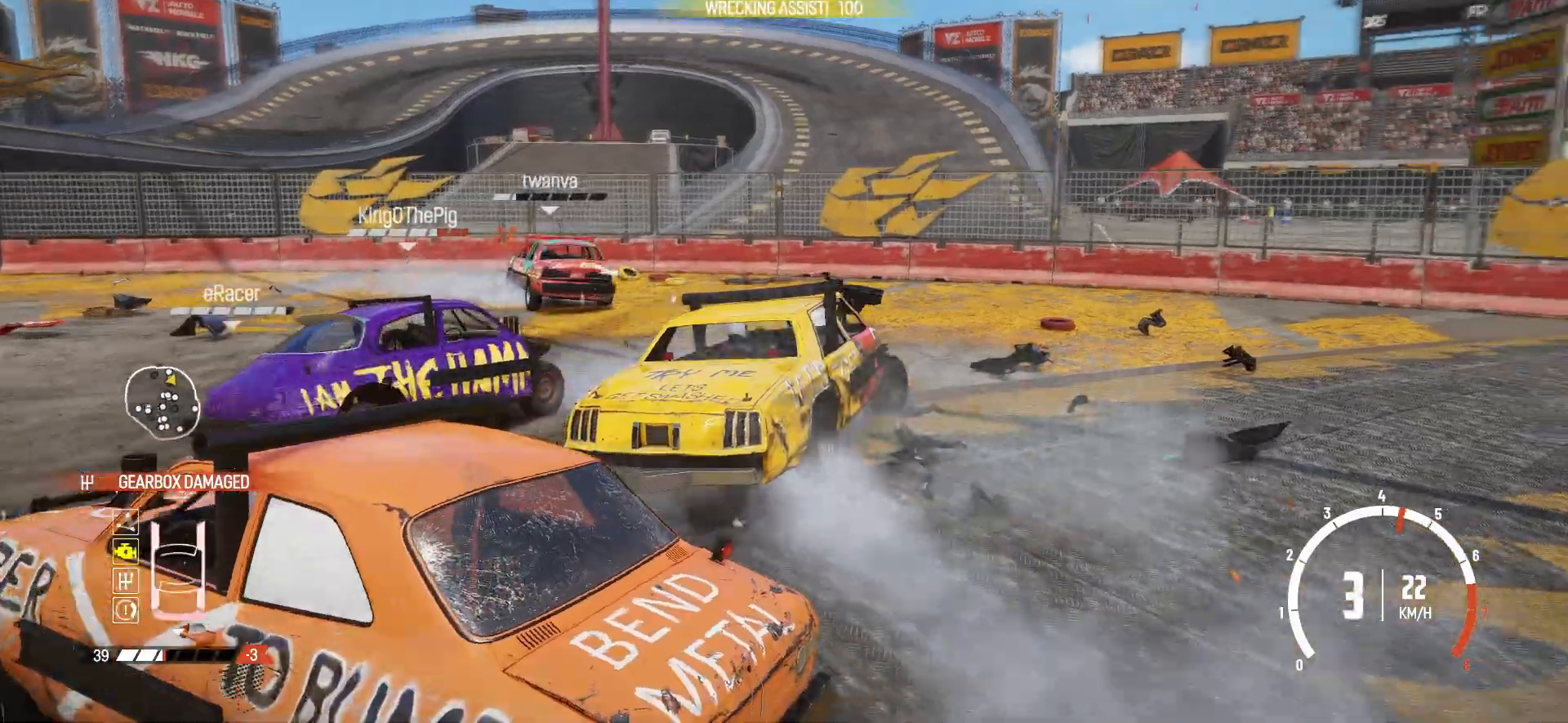
{"buttons": ["R2"], "left_stick": "right", "events": [[117, "R2", "up"], [133, "R2", "down"], [317, "R2", "up"], [333, "R2", "down"]]}
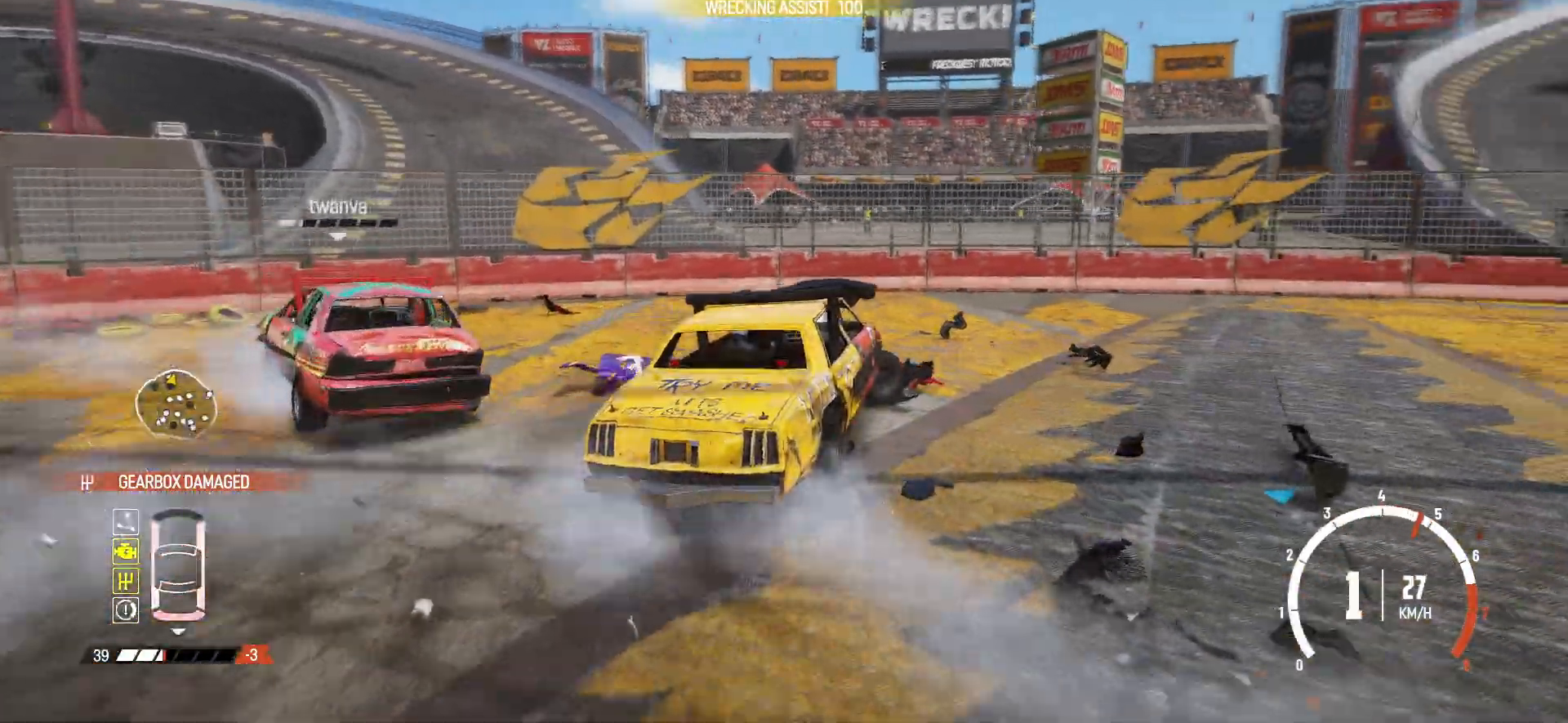
{"buttons": ["R2"], "left_stick": "right", "events": [[217, "R2", "up"], [267, "R2", "down"], [383, "R2", "up"], [467, "R2", "down"]]}
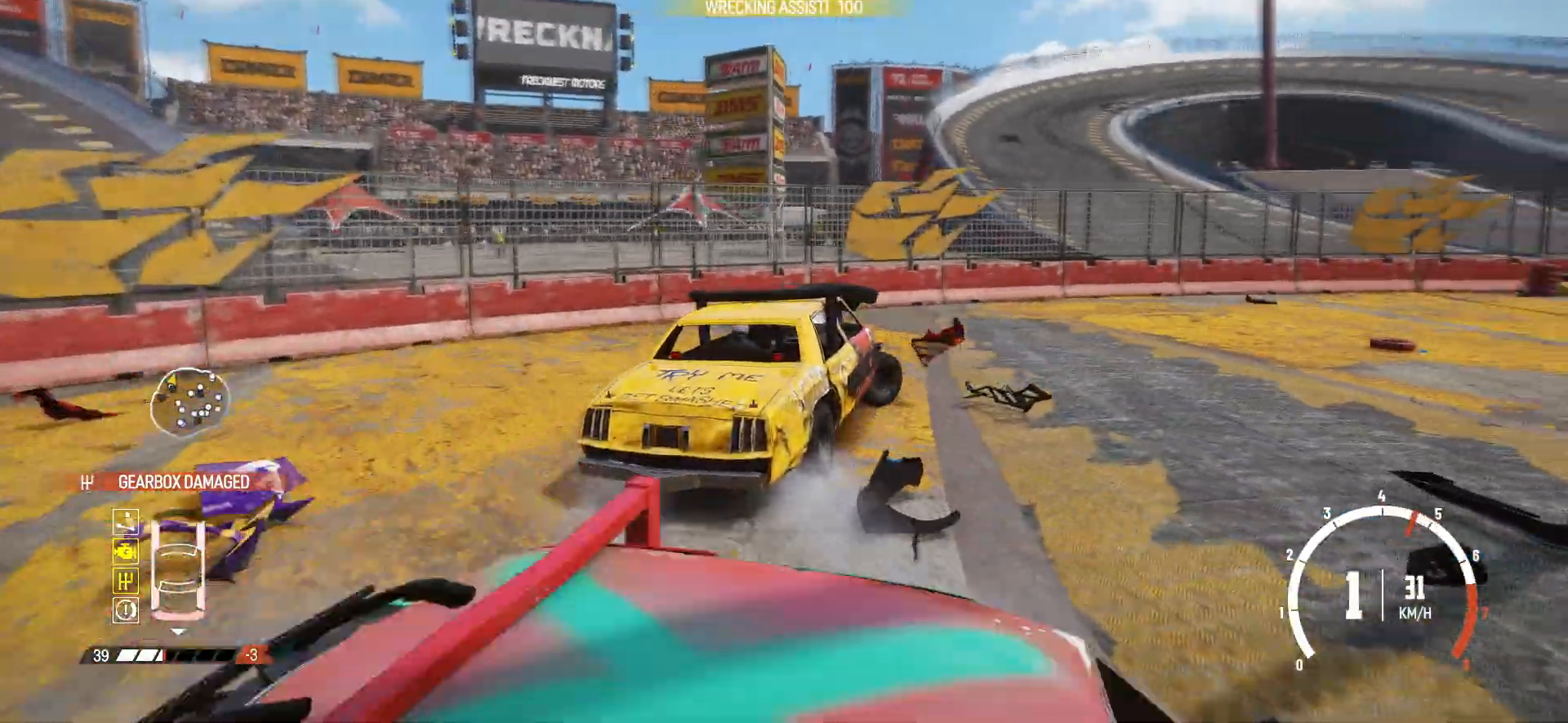
{"buttons": [], "left_stick": "right", "events": [[33, "R2", "up"], [133, "R2", "down"], [233, "R2", "up"], [283, "R2", "down"], [467, "R2", "up"]]}
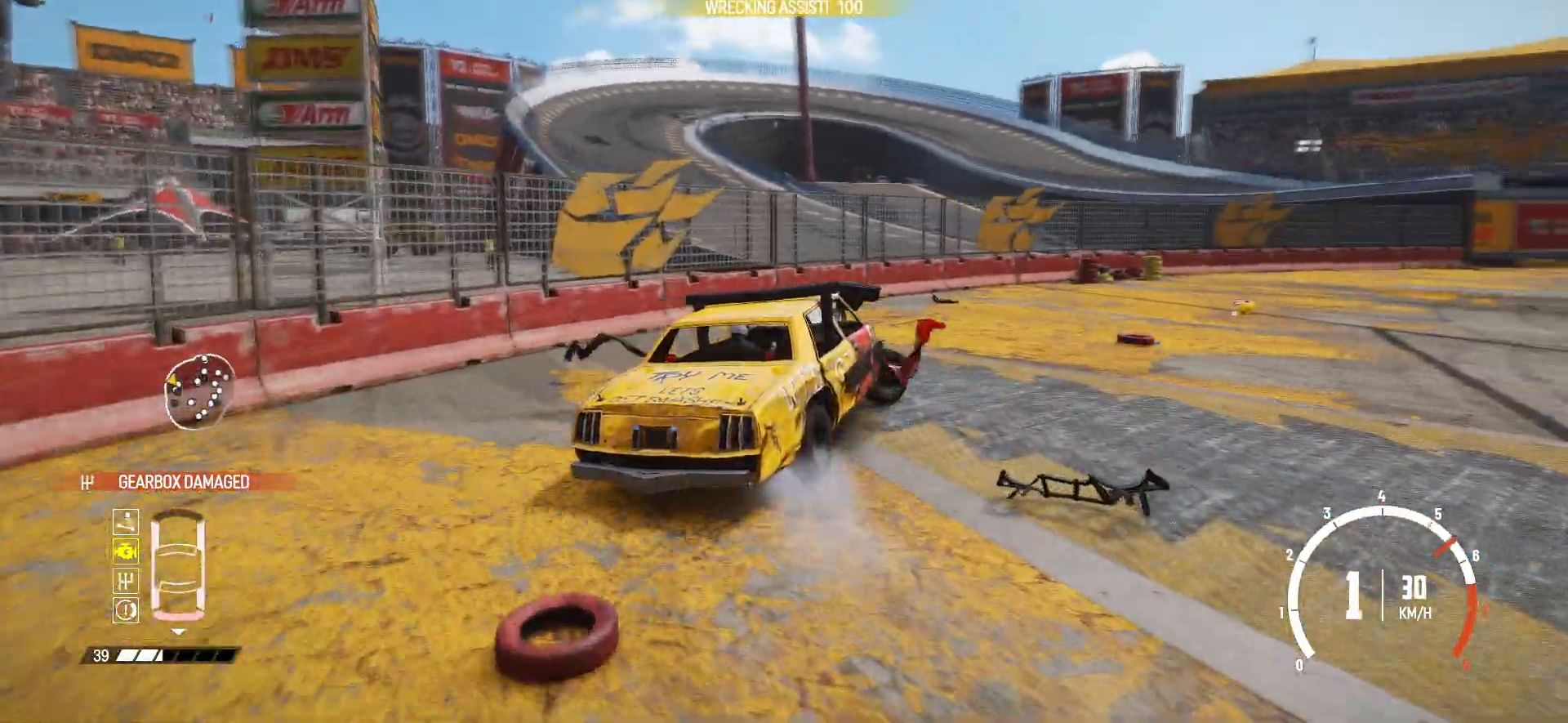
{"buttons": ["R1", "R2"], "left_stick": "center", "events": [[17, "R2", "down"], [417, "R1", "down"], [483, "left_stick", "center"]]}
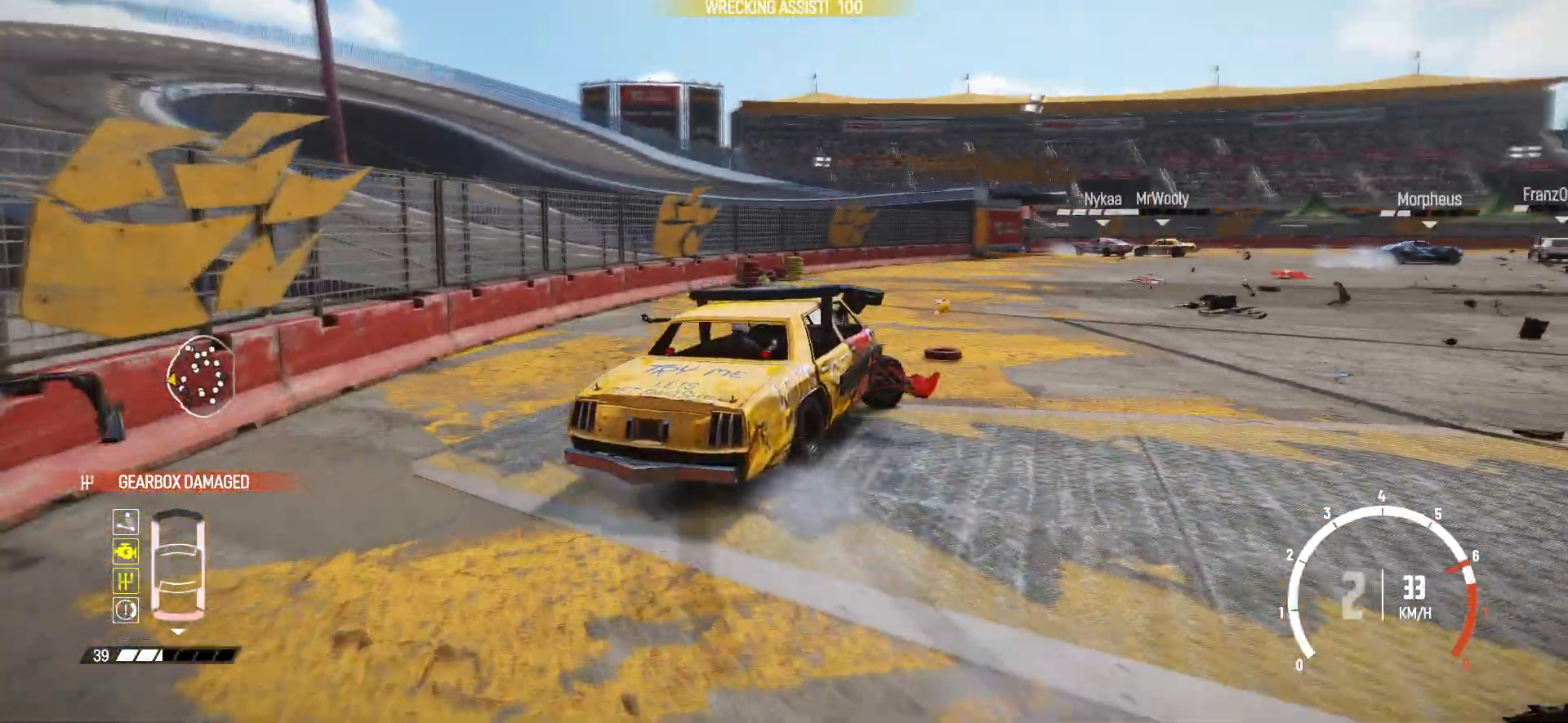
{"buttons": ["R2"], "left_stick": "center", "events": [[33, "R2", "up"], [67, "R1", "up"], [117, "R2", "down"], [233, "R2", "up"], [283, "R2", "down"]]}
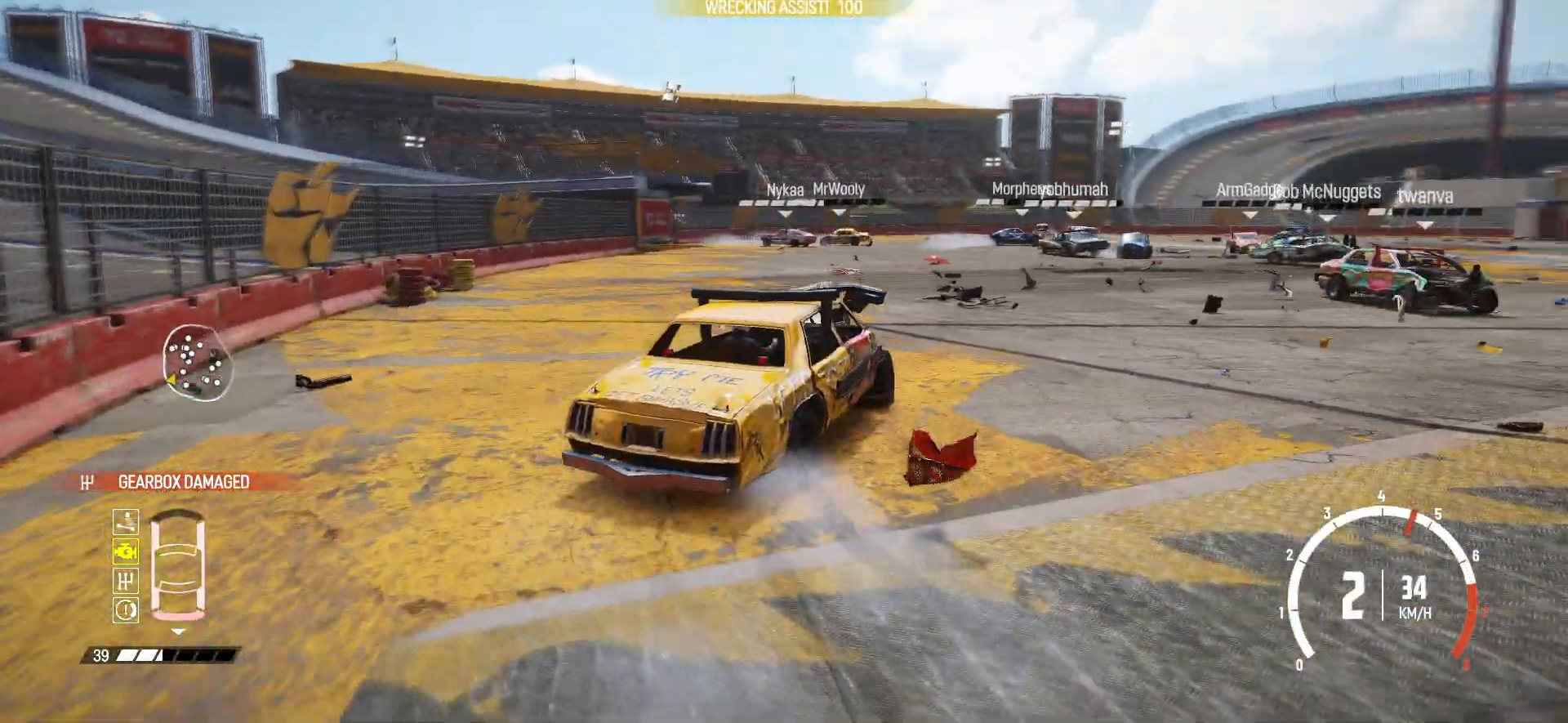
{"buttons": ["R2"], "left_stick": "center", "events": [[17, "left_stick", "left"], [233, "left_stick", "center"]]}
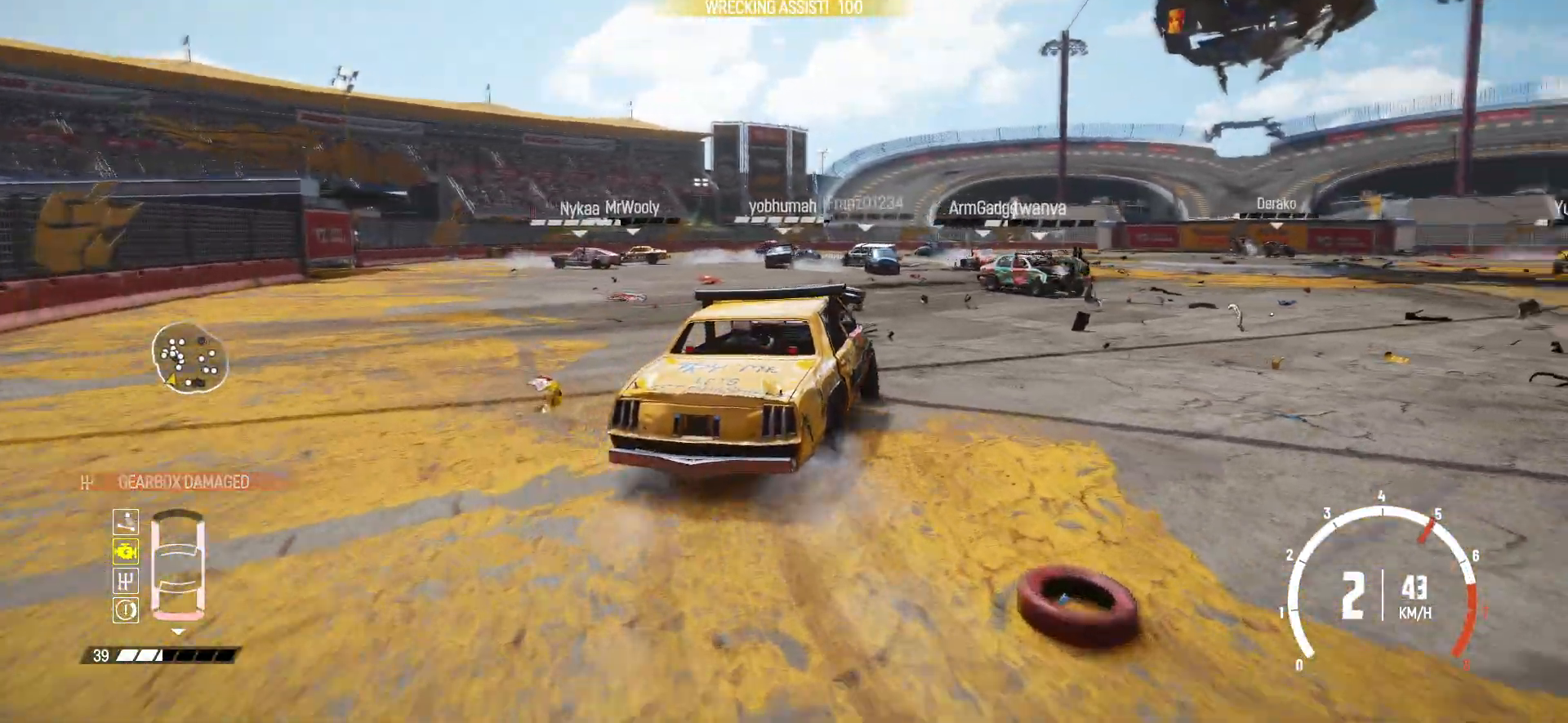
{"buttons": ["R2"], "left_stick": "left", "events": [[233, "left_stick", "left"], [383, "R2", "up"], [433, "R2", "down"]]}
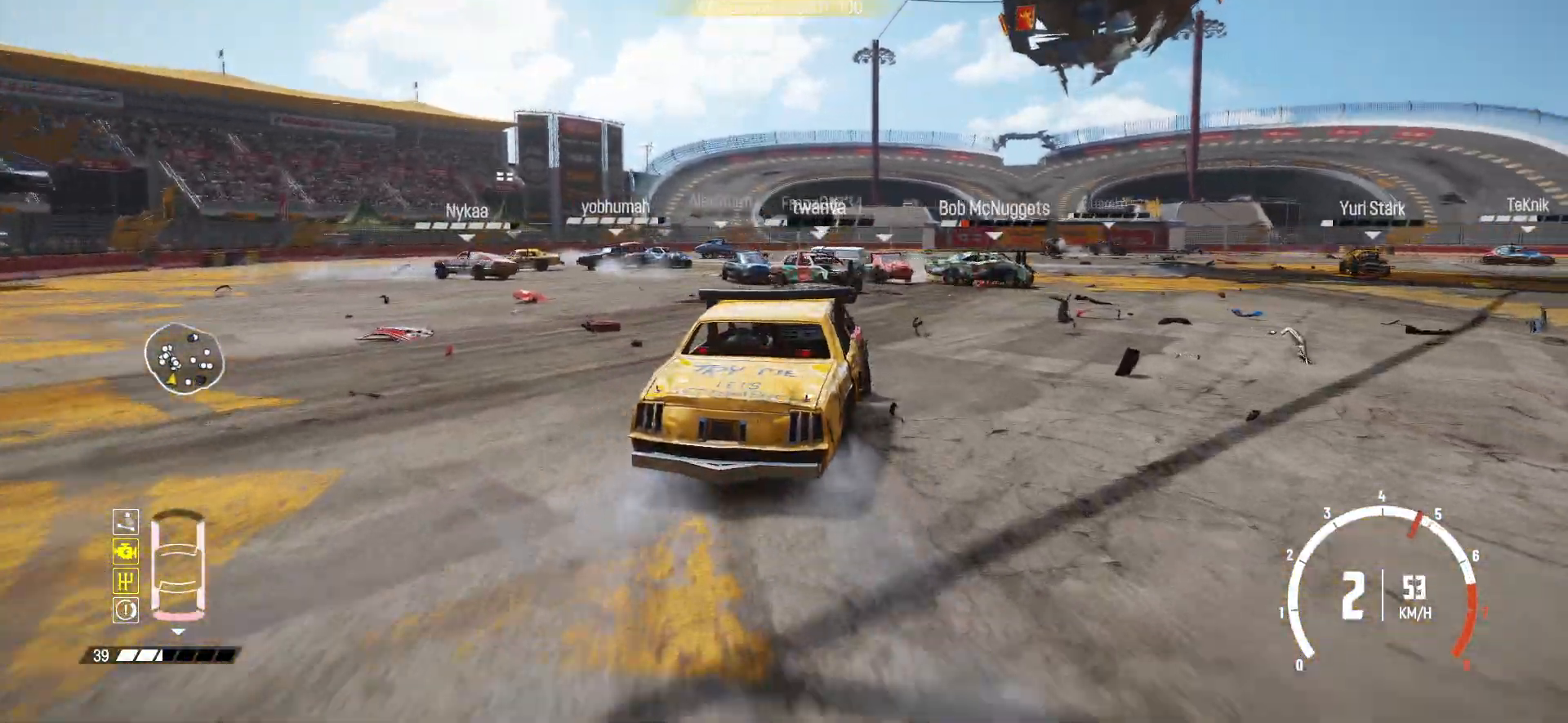
{"buttons": ["R2"], "left_stick": "left", "events": [[333, "R2", "up"], [383, "R2", "down"]]}
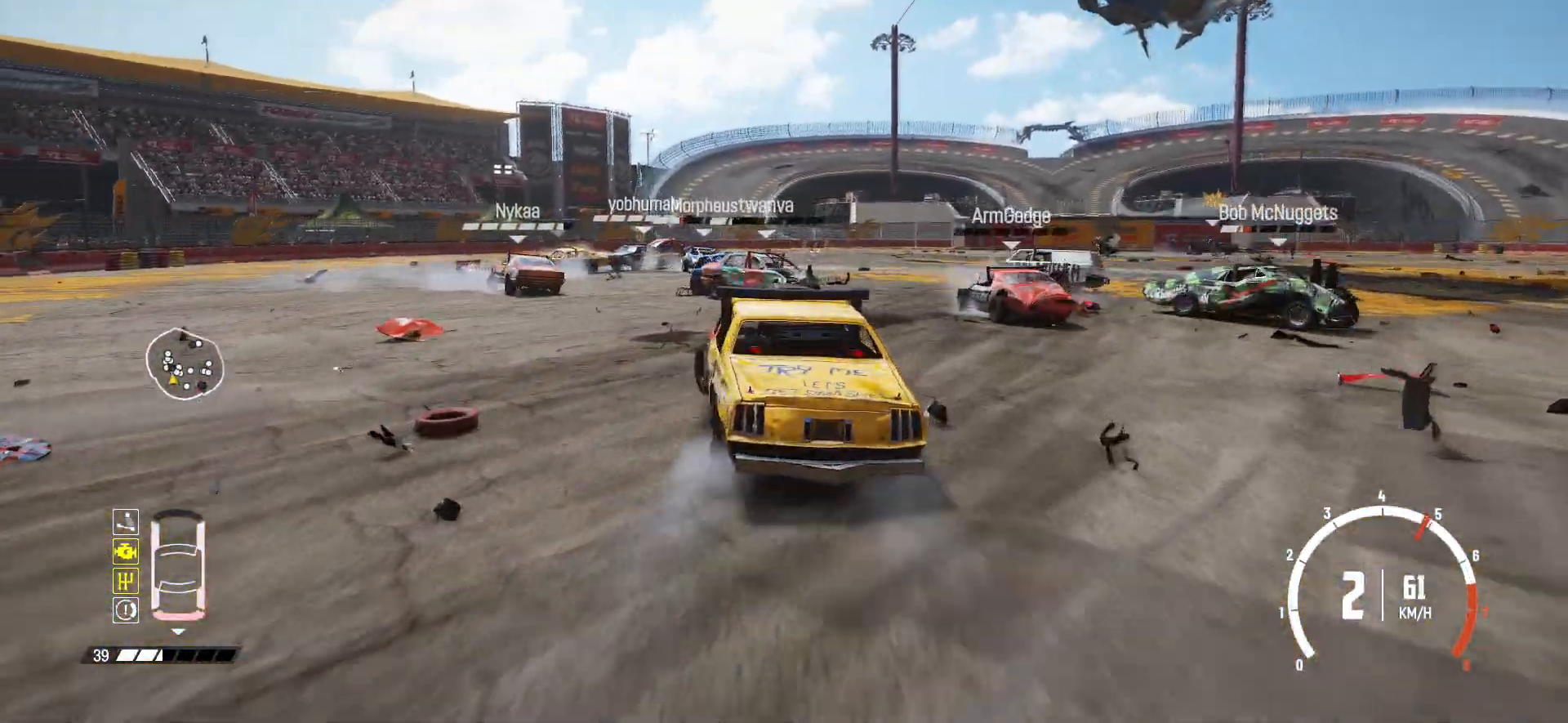
{"buttons": ["R2"], "left_stick": "right", "events": [[117, "left_stick", "right"]]}
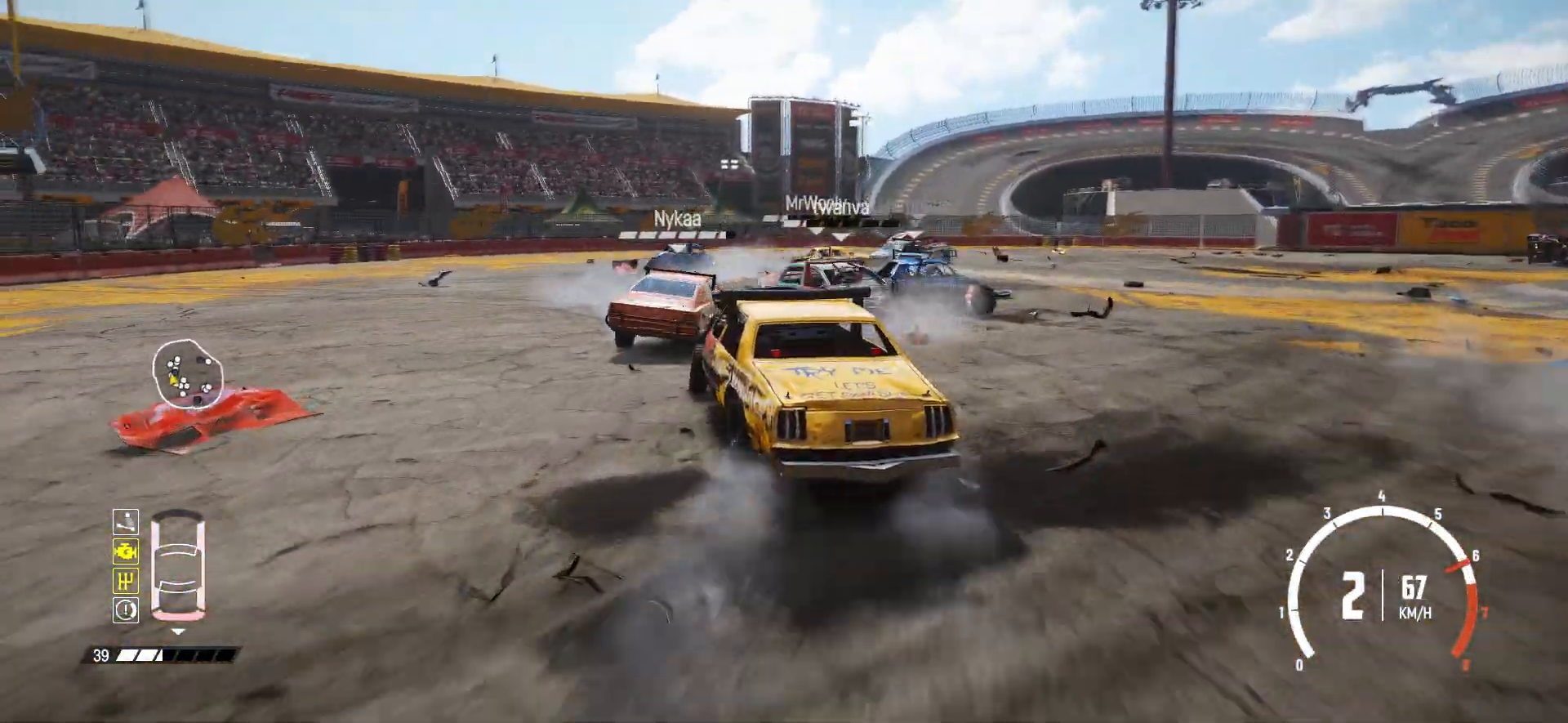
{"buttons": ["R2"], "left_stick": "center", "events": [[417, "R2", "up"], [433, "R2", "down"], [483, "left_stick", "center"]]}
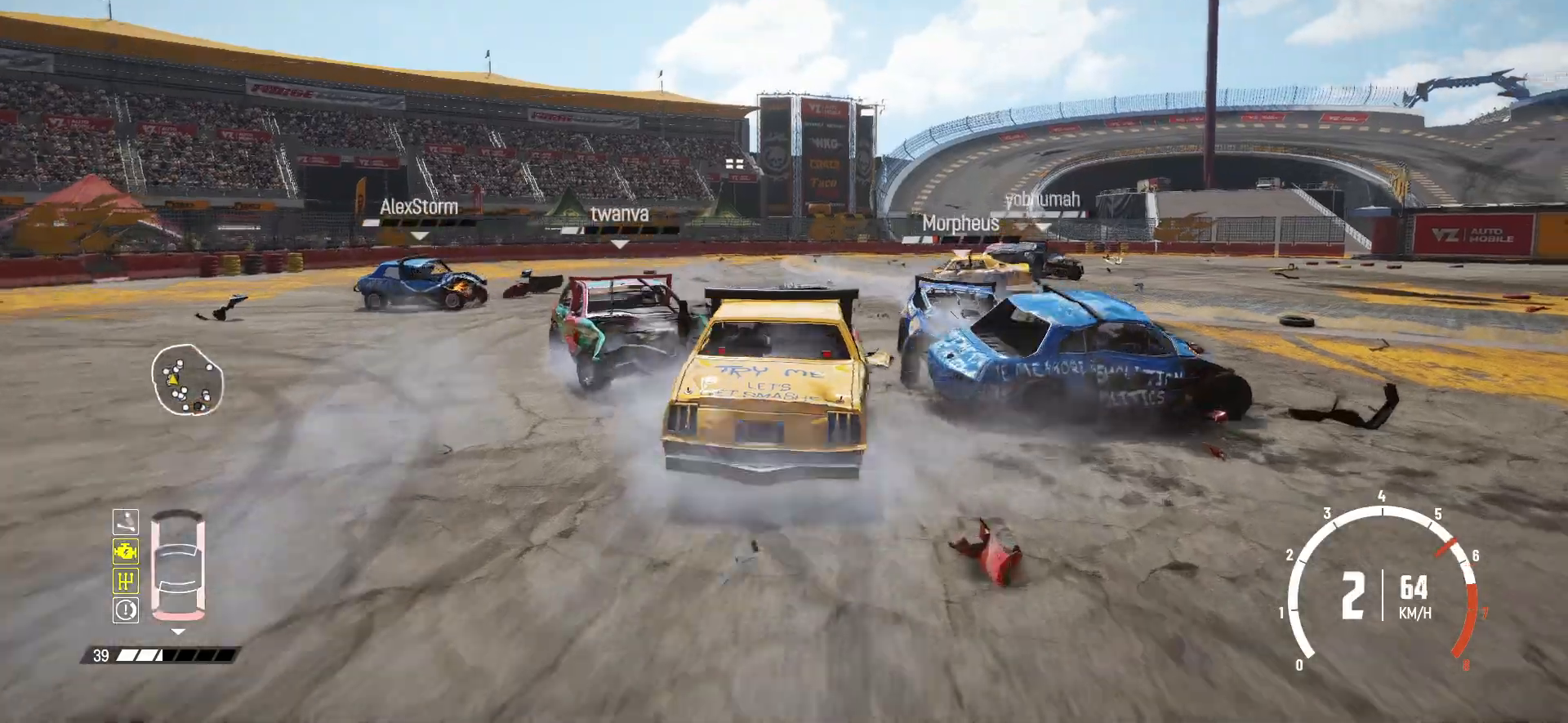
{"buttons": ["B", "R2"], "left_stick": "right", "events": [[33, "left_stick", "down-left"], [133, "R2", "up"], [133, "left_stick", "center"], [183, "left_stick", "right"], [333, "R2", "down"], [433, "B", "down"]]}
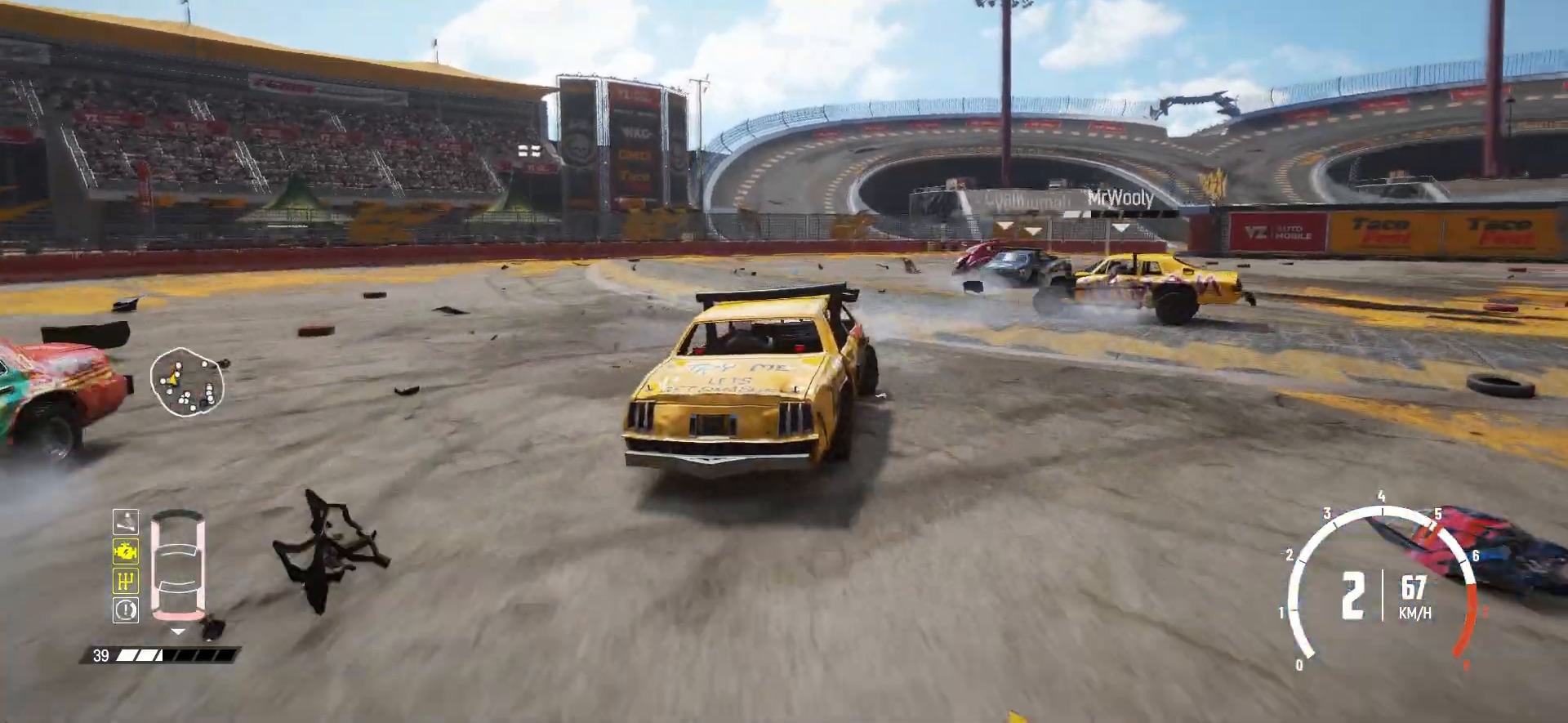
{"buttons": ["R2"], "left_stick": "right", "events": [[17, "R2", "up"], [133, "L2", "down"], [317, "L2", "up"], [483, "B", "up"], [483, "R2", "down"]]}
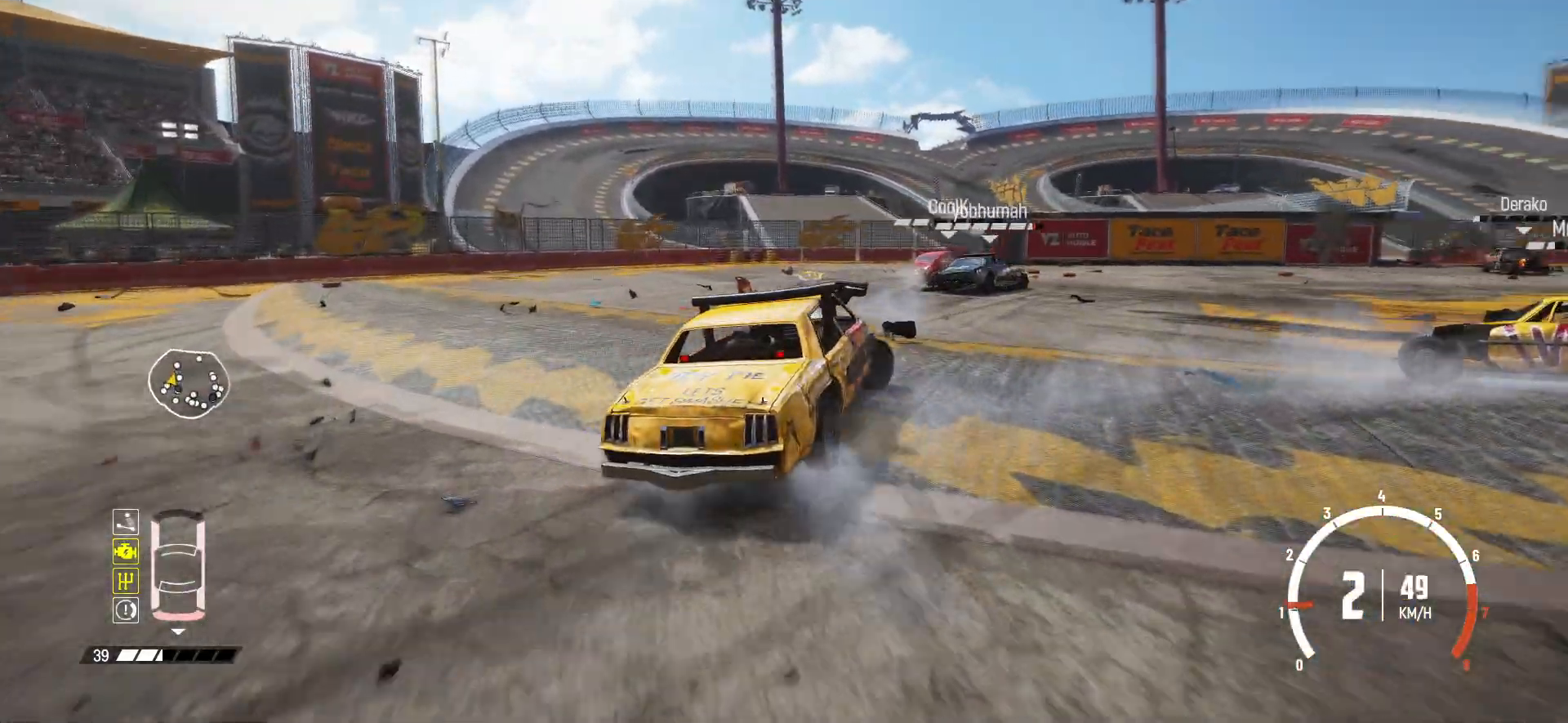
{"buttons": ["R1", "R2"], "left_stick": "right", "events": [[433, "R1", "down"]]}
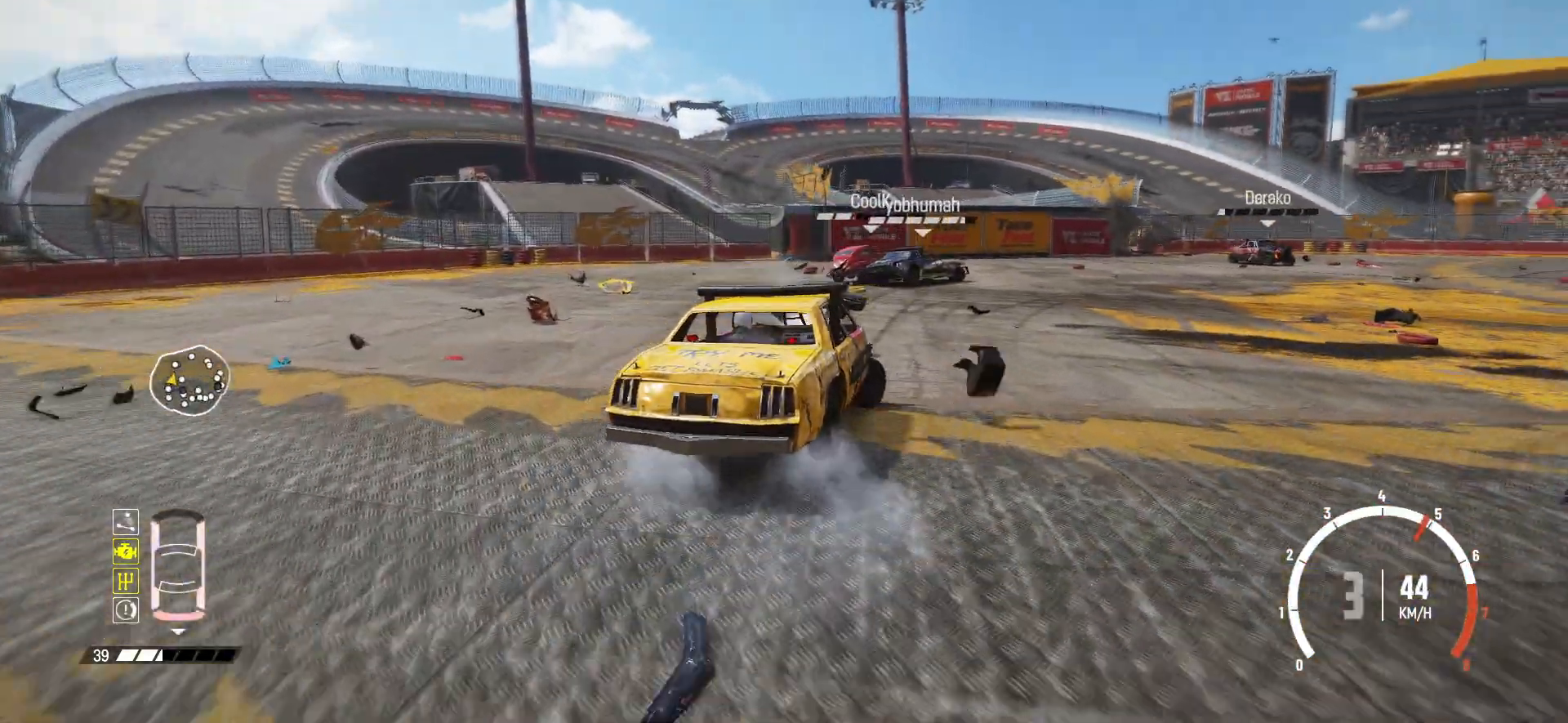
{"buttons": [], "left_stick": "right", "events": [[33, "R2", "up"], [33, "left_stick", "center"], [83, "R1", "up"], [83, "R2", "down"], [283, "R2", "up"], [283, "left_stick", "right"], [333, "R2", "down"], [483, "R2", "up"]]}
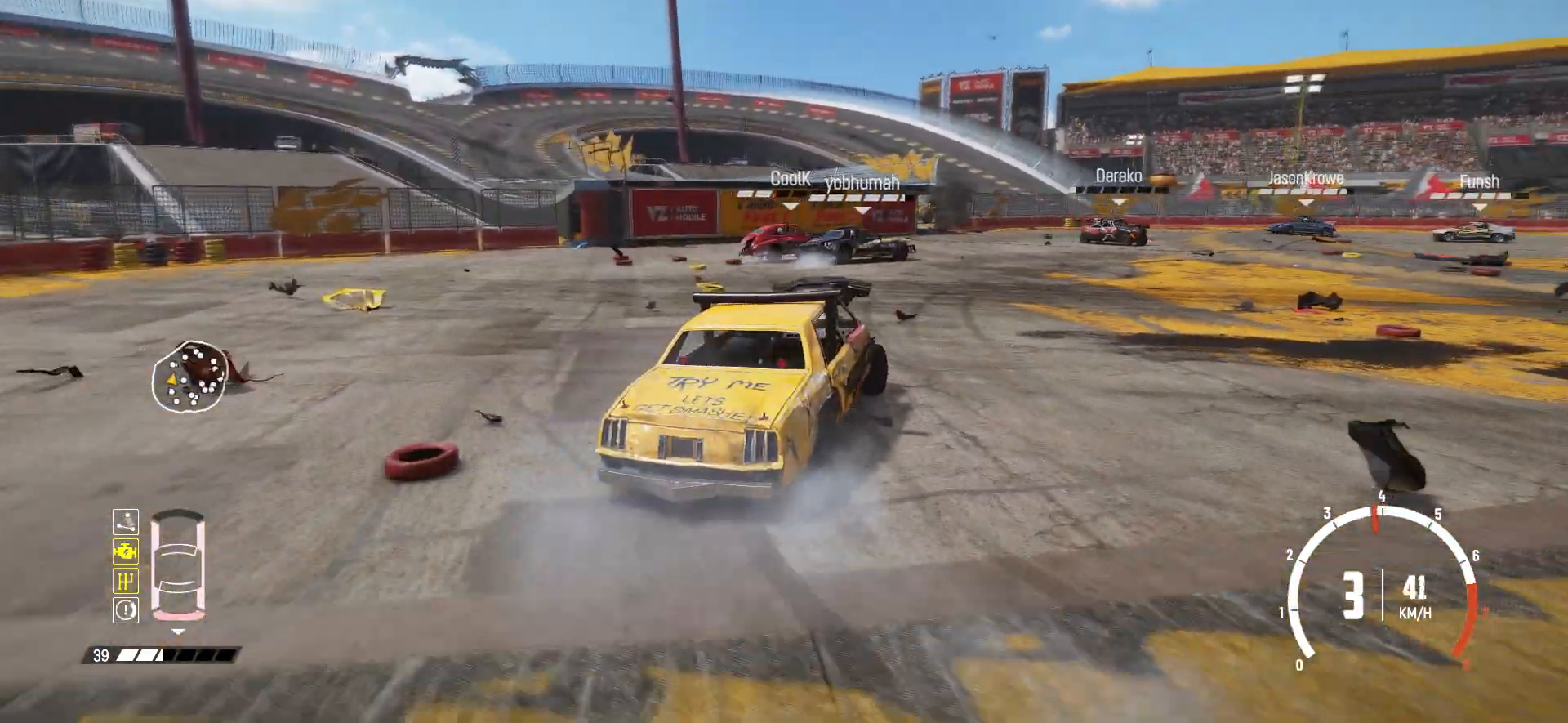
{"buttons": ["R2"], "left_stick": "center", "events": [[33, "R2", "down"], [183, "left_stick", "center"]]}
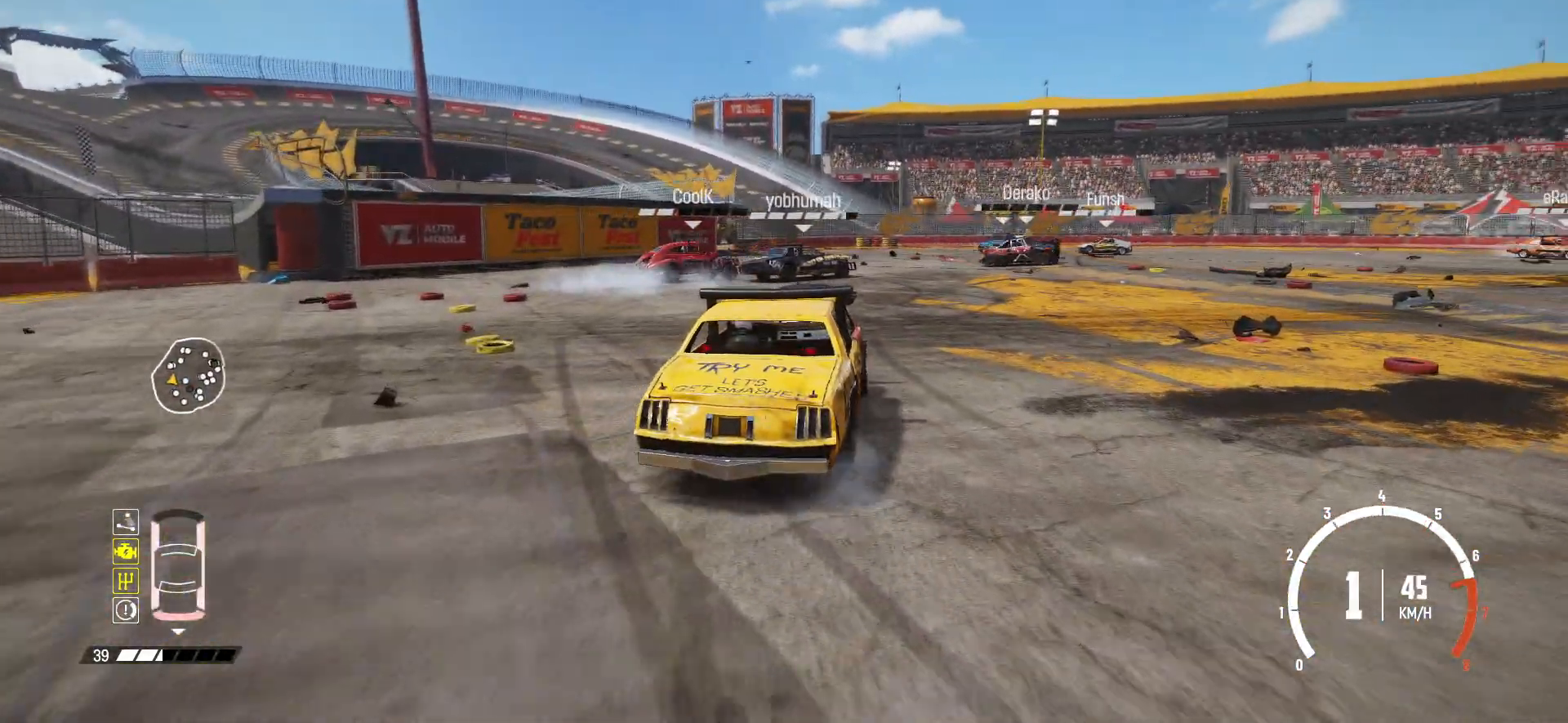
{"buttons": ["R1", "R2"], "left_stick": "center", "events": [[167, "left_stick", "right"], [467, "left_stick", "center"], [483, "R1", "down"]]}
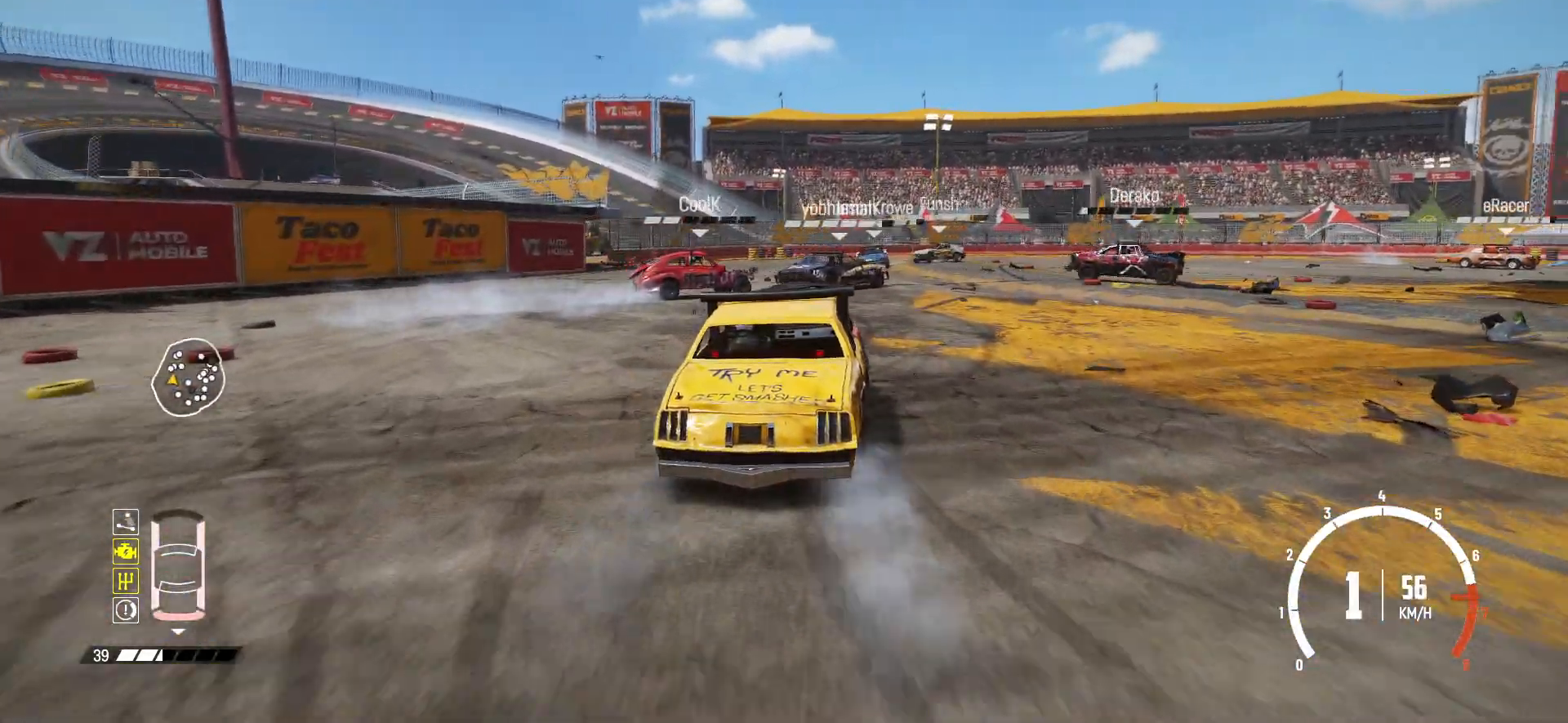
{"buttons": ["R2"], "left_stick": "center", "events": [[83, "left_stick", "right"], [133, "R1", "up"], [483, "left_stick", "center"]]}
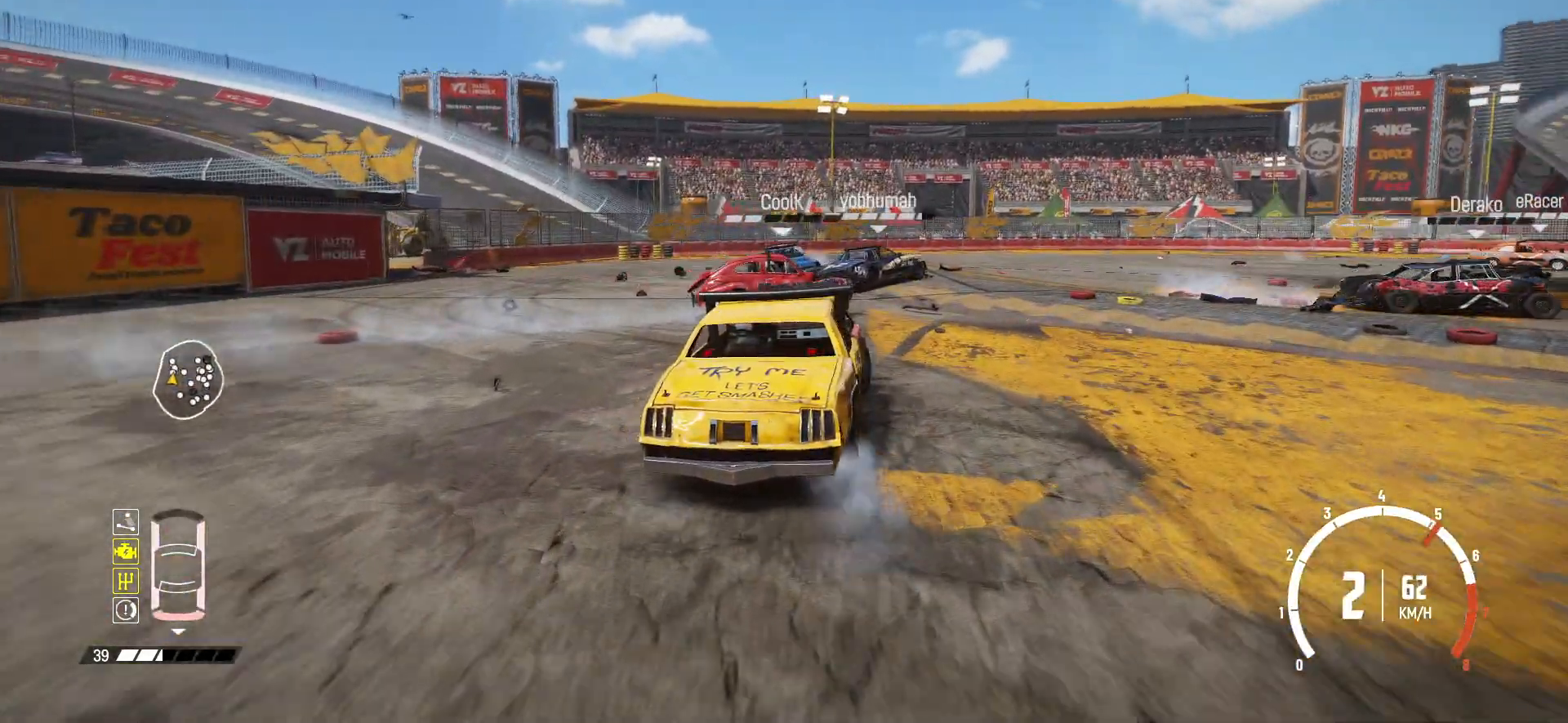
{"buttons": ["R2"], "left_stick": "right", "events": [[283, "left_stick", "right"]]}
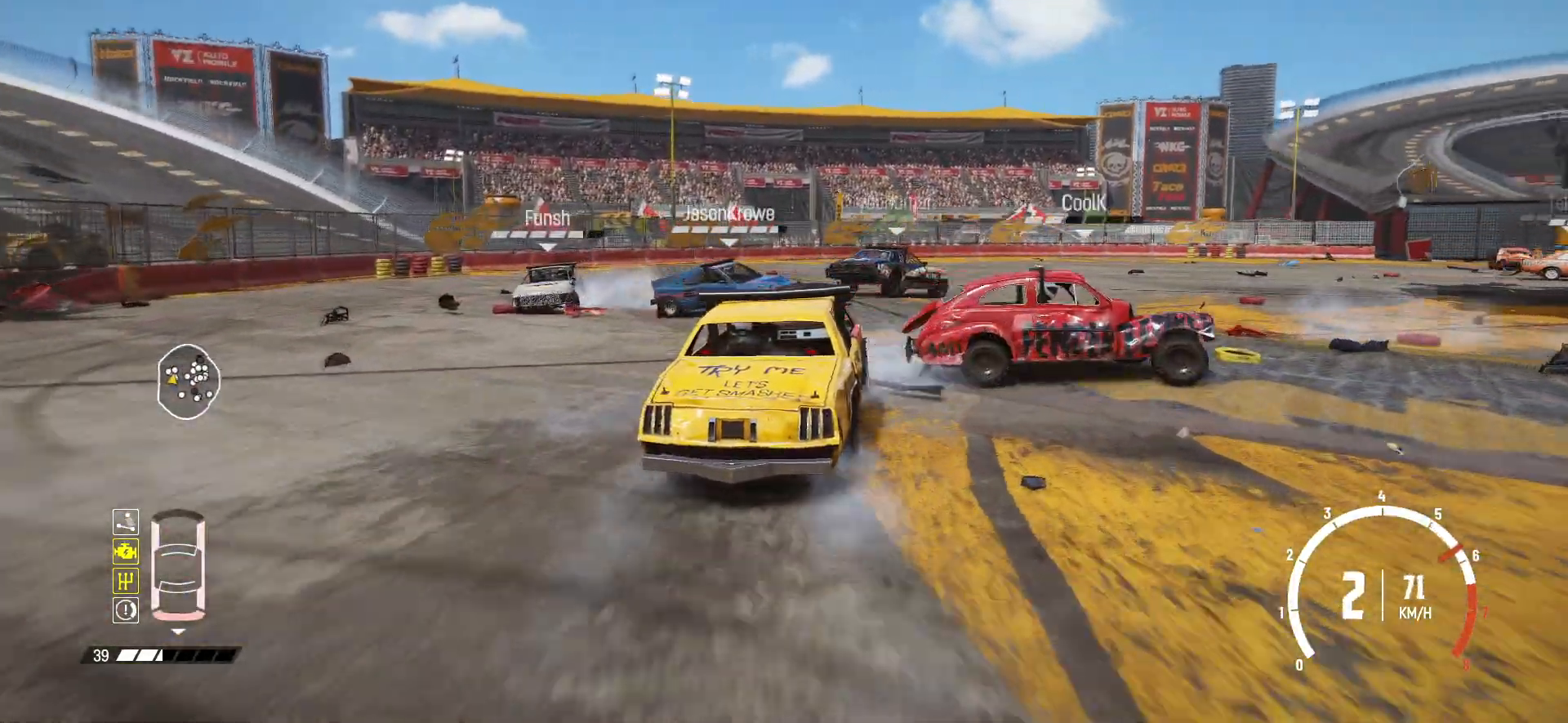
{"buttons": ["R1", "R2"], "left_stick": "right", "events": [[417, "R1", "down"]]}
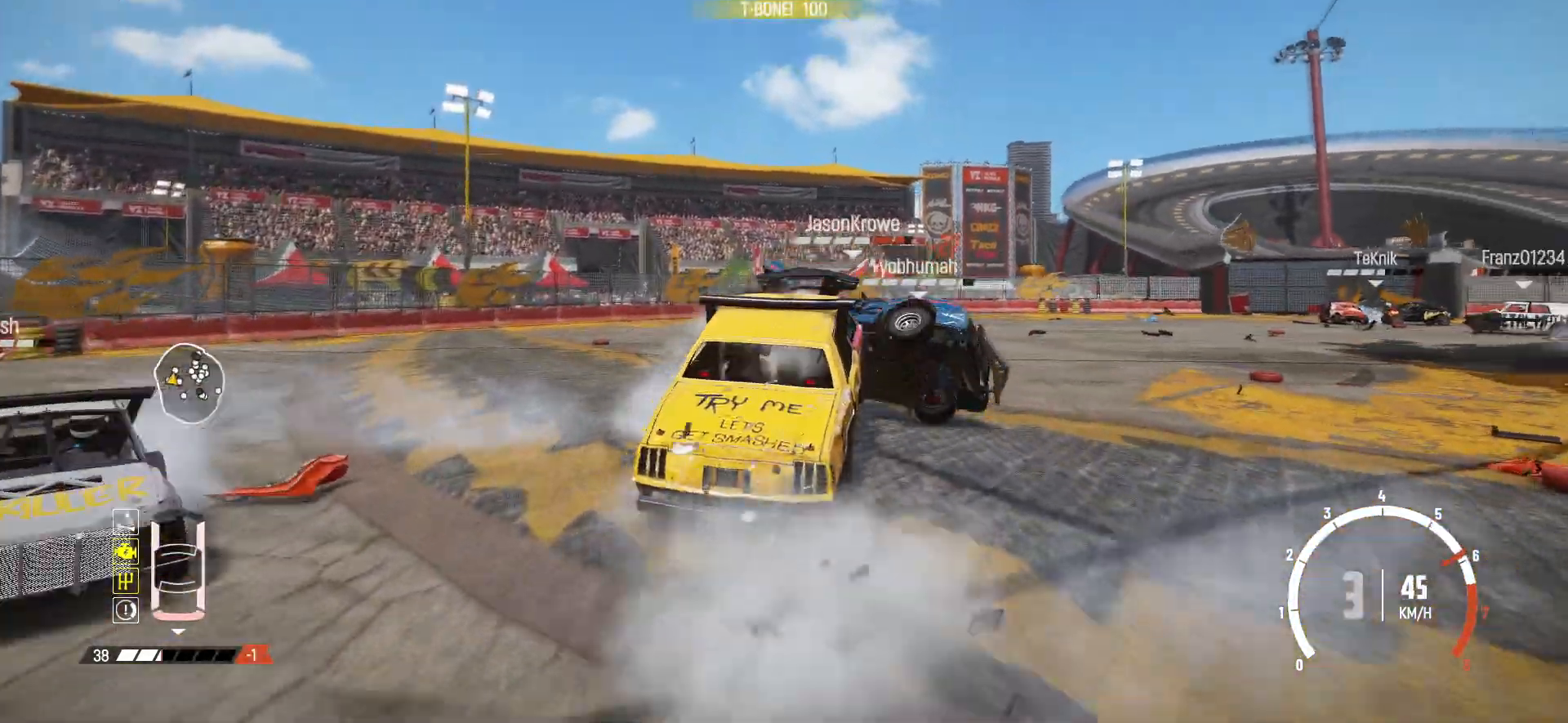
{"buttons": ["R2"], "left_stick": "right", "events": [[83, "R1", "up"], [117, "R2", "up"], [133, "R2", "down"], [383, "R2", "up"], [467, "R2", "down"]]}
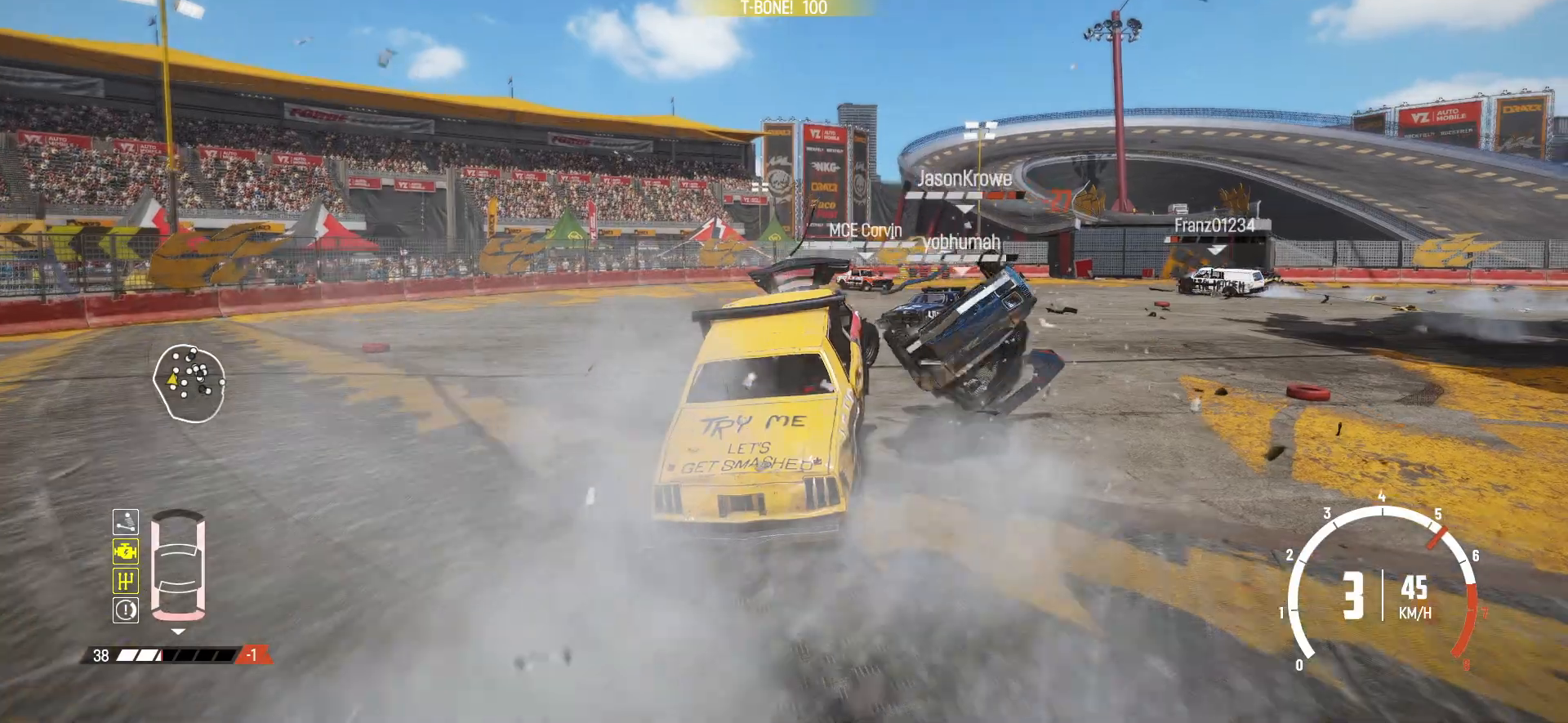
{"buttons": [], "left_stick": "center", "events": [[167, "R2", "up"], [183, "R2", "down"], [417, "left_stick", "center"], [483, "R2", "up"]]}
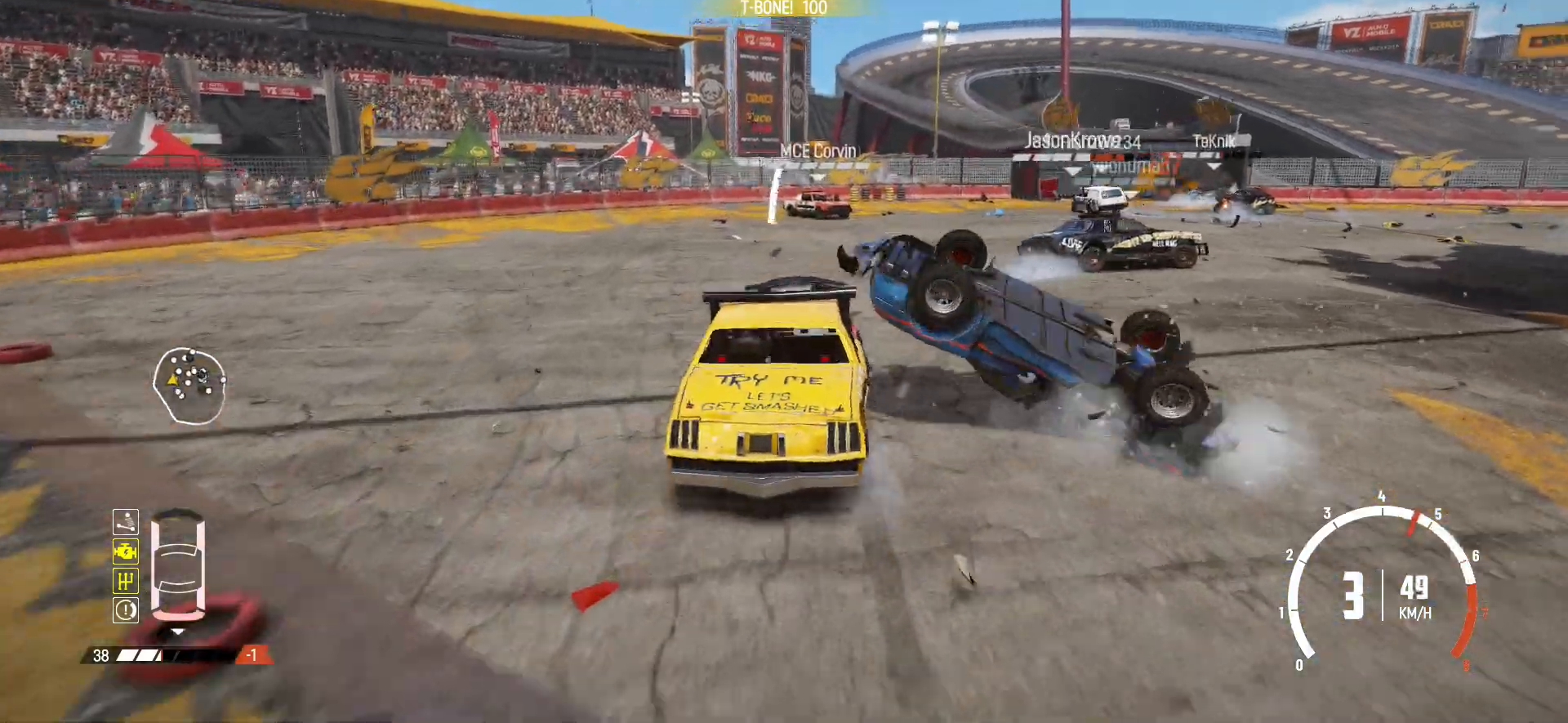
{"buttons": ["R2"], "left_stick": "left", "events": [[33, "R2", "down"], [217, "left_stick", "right"], [433, "left_stick", "center"], [483, "left_stick", "left"]]}
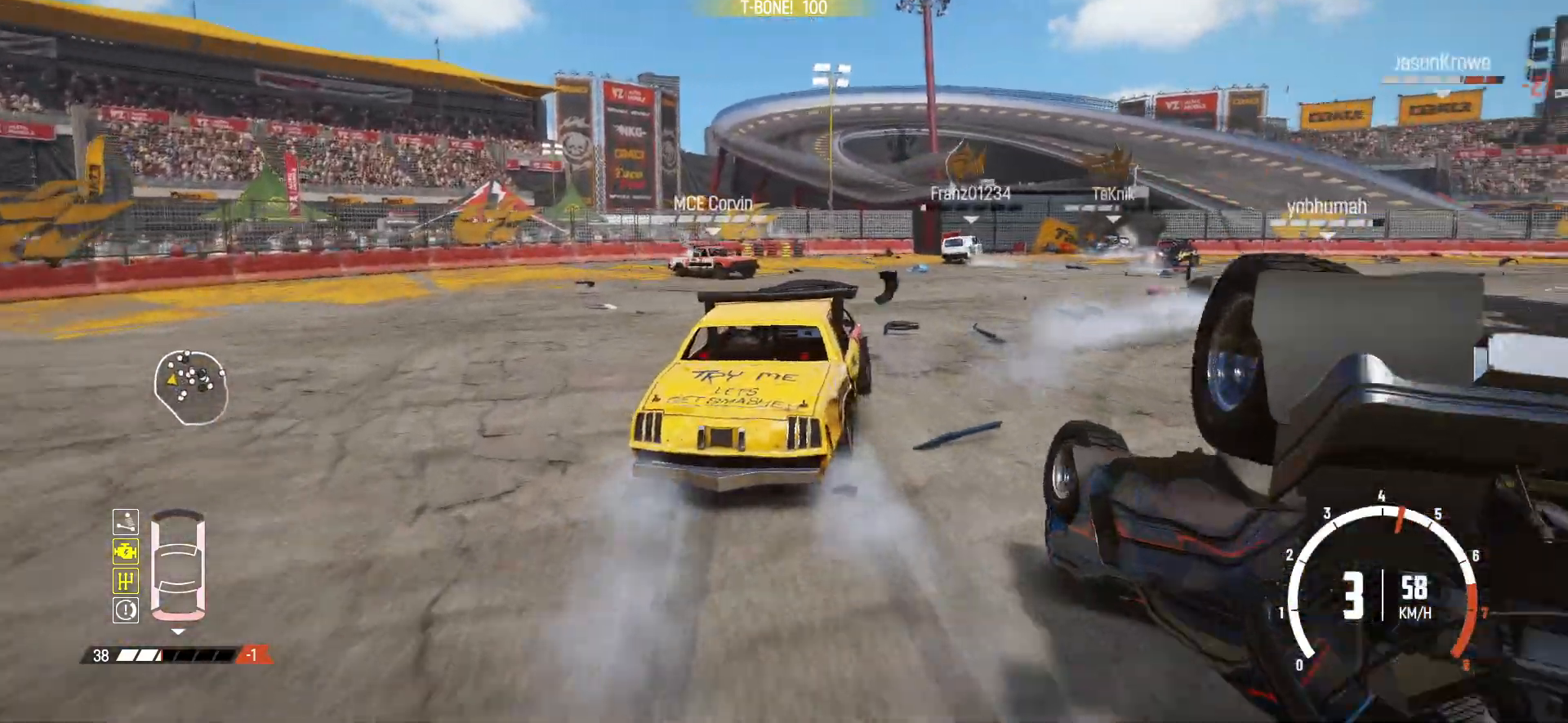
{"buttons": ["R2"], "left_stick": "left", "events": []}